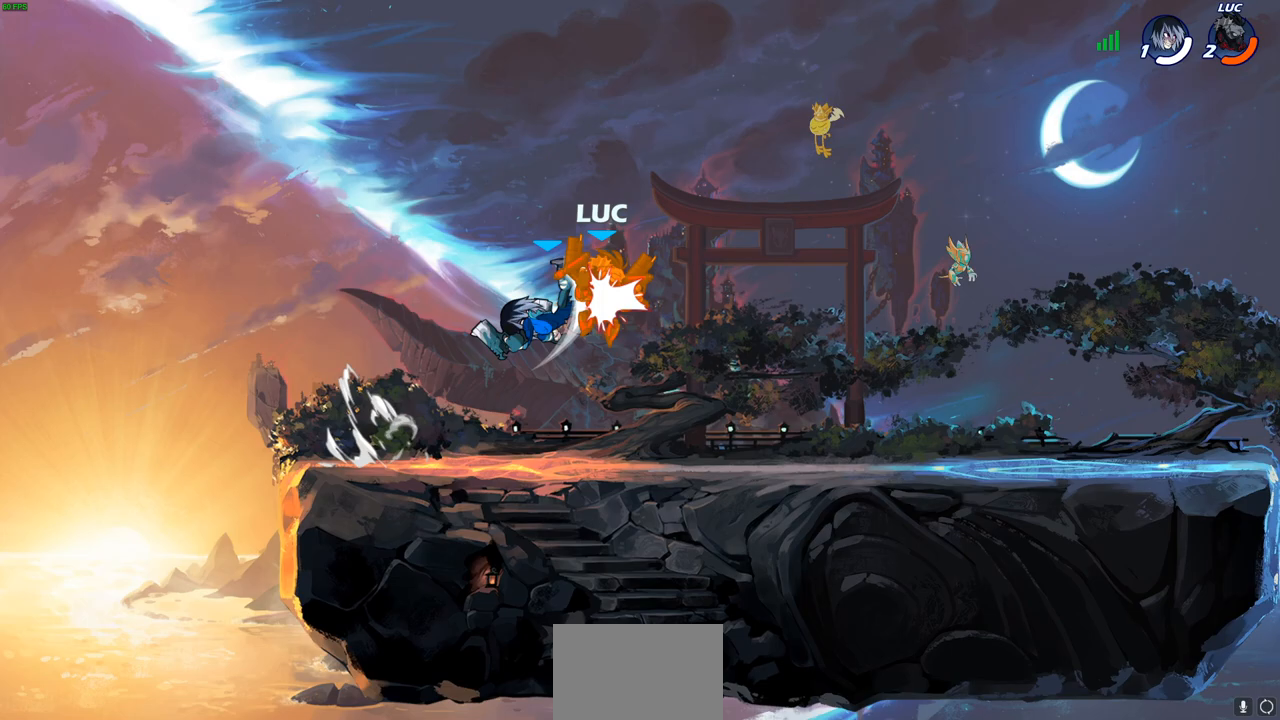
Gameplay with a controller (PlayStation layout); each line is a JSON object with the inputs held at the frame after it. "events" lists button and stick changes between this image and that frame as [ms after this image, input, new state], when the widget could be followed in between.
{"buttons": ["R2"], "left_stick": "left", "right_stick": "center", "events": [[183, "left_stick", "down-right"], [317, "left_stick", "down-left"], [333, "R2", "up"], [400, "left_stick", "left"], [433, "R2", "down"]]}
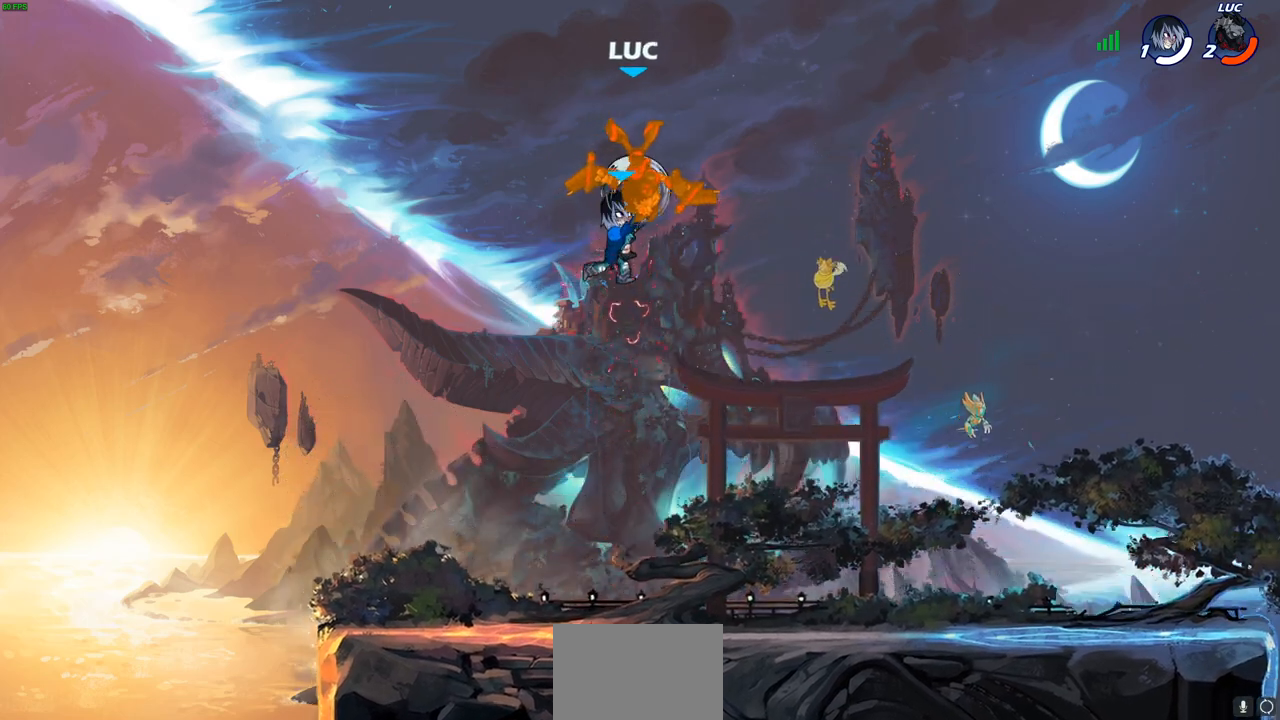
{"buttons": [], "left_stick": "up-left", "right_stick": "center", "events": [[33, "left_stick", "down-left"], [67, "R2", "up"], [150, "R2", "down"], [317, "R2", "up"], [467, "left_stick", "up-left"]]}
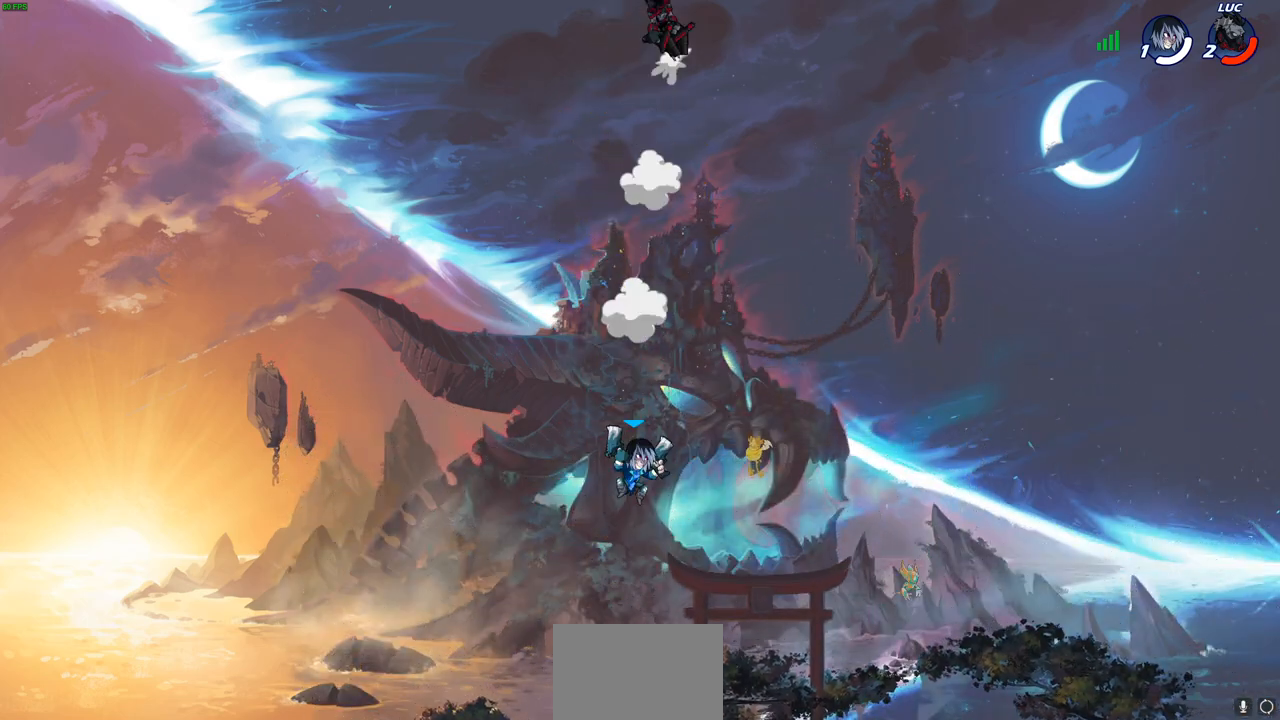
{"buttons": [], "left_stick": "right", "right_stick": "center", "events": [[183, "R2", "down"], [267, "R2", "up"], [333, "left_stick", "up-right"], [500, "left_stick", "right"]]}
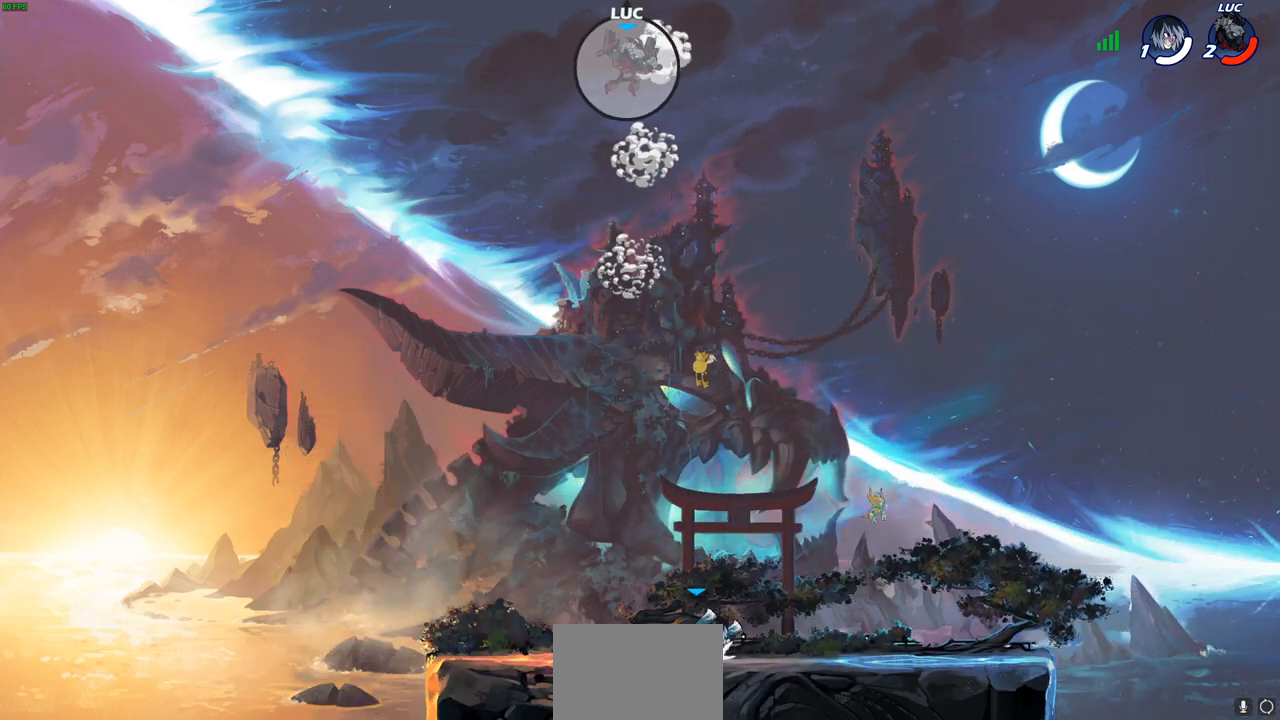
{"buttons": [], "left_stick": "down", "right_stick": "center", "events": [[200, "left_stick", "down"], [333, "R1", "down"], [400, "R1", "up"]]}
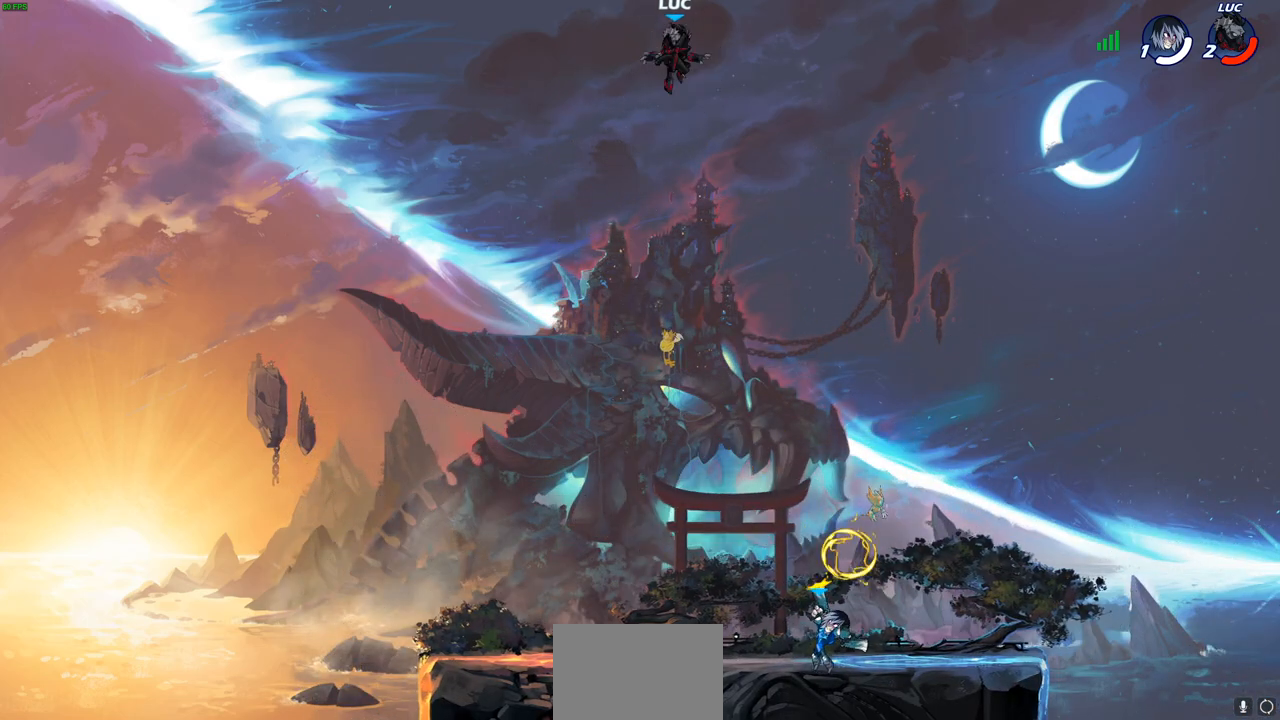
{"buttons": [], "left_stick": "right", "right_stick": "center", "events": [[33, "left_stick", "center"], [333, "left_stick", "right"]]}
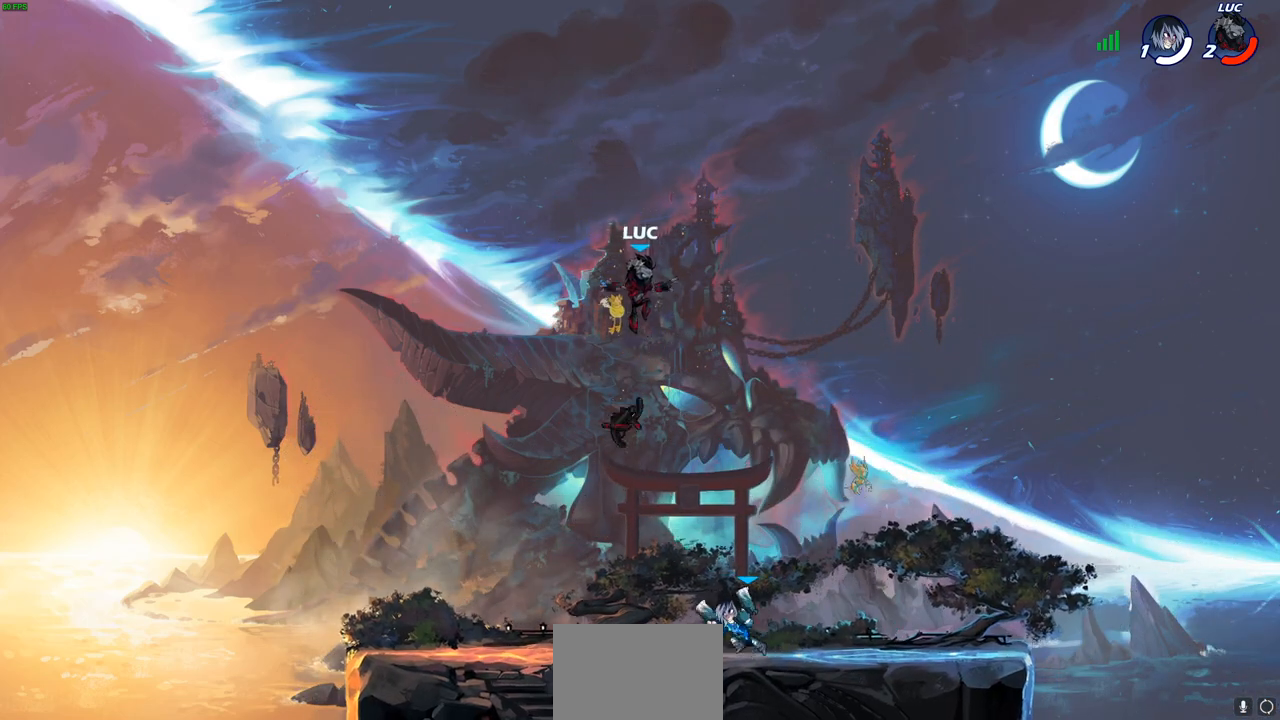
{"buttons": [], "left_stick": "up-left", "right_stick": "center", "events": [[50, "left_stick", "down"], [100, "left_stick", "down-left"], [317, "R1", "down"], [333, "CROSS", "down"], [367, "left_stick", "up-left"], [450, "CROSS", "up"], [450, "R1", "up"]]}
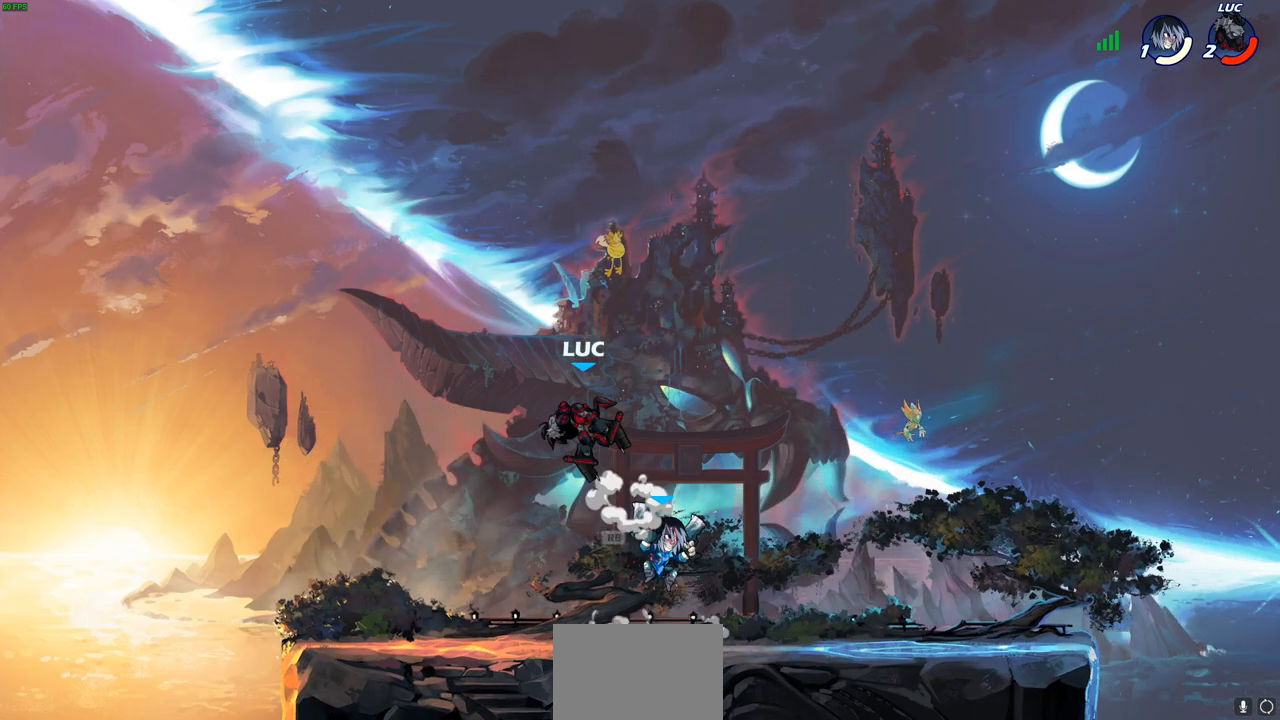
{"buttons": [], "left_stick": "down-right", "right_stick": "center", "events": [[83, "left_stick", "down-right"], [150, "left_stick", "down"], [300, "left_stick", "down-left"], [467, "left_stick", "down-right"]]}
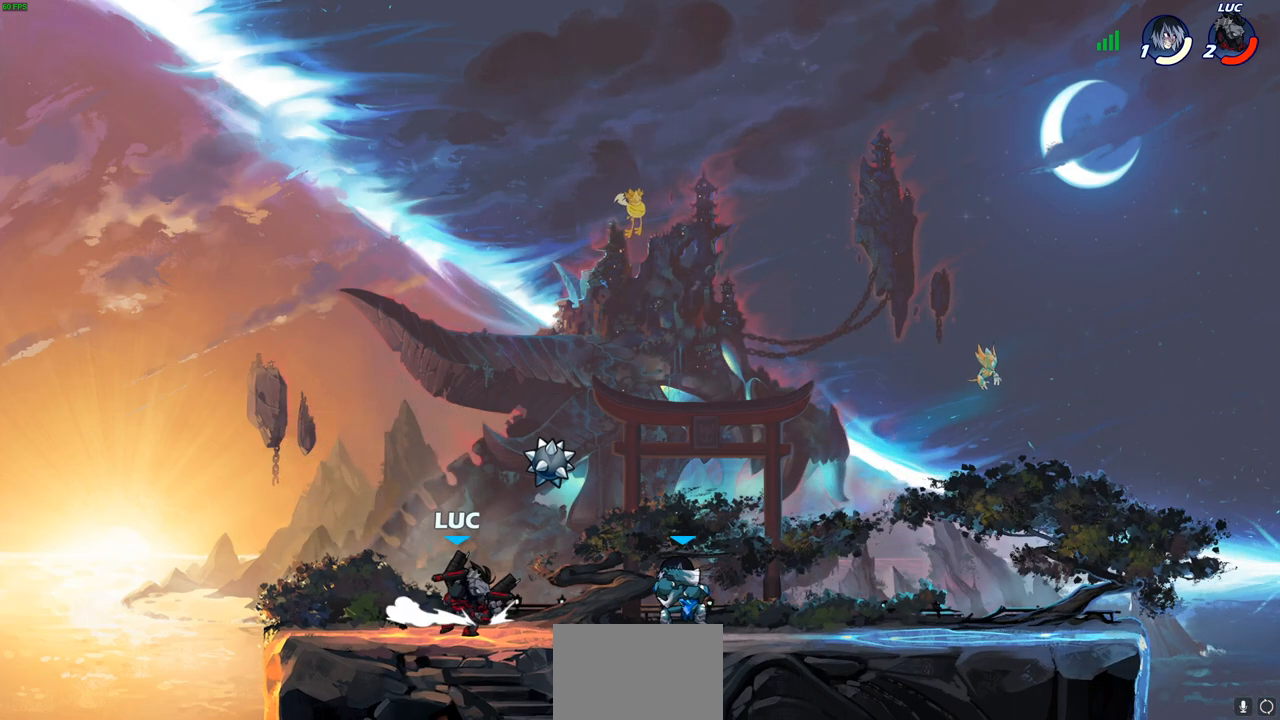
{"buttons": [], "left_stick": "center", "right_stick": "center", "events": [[67, "SQUARE", "down"], [133, "SQUARE", "up"], [183, "left_stick", "center"]]}
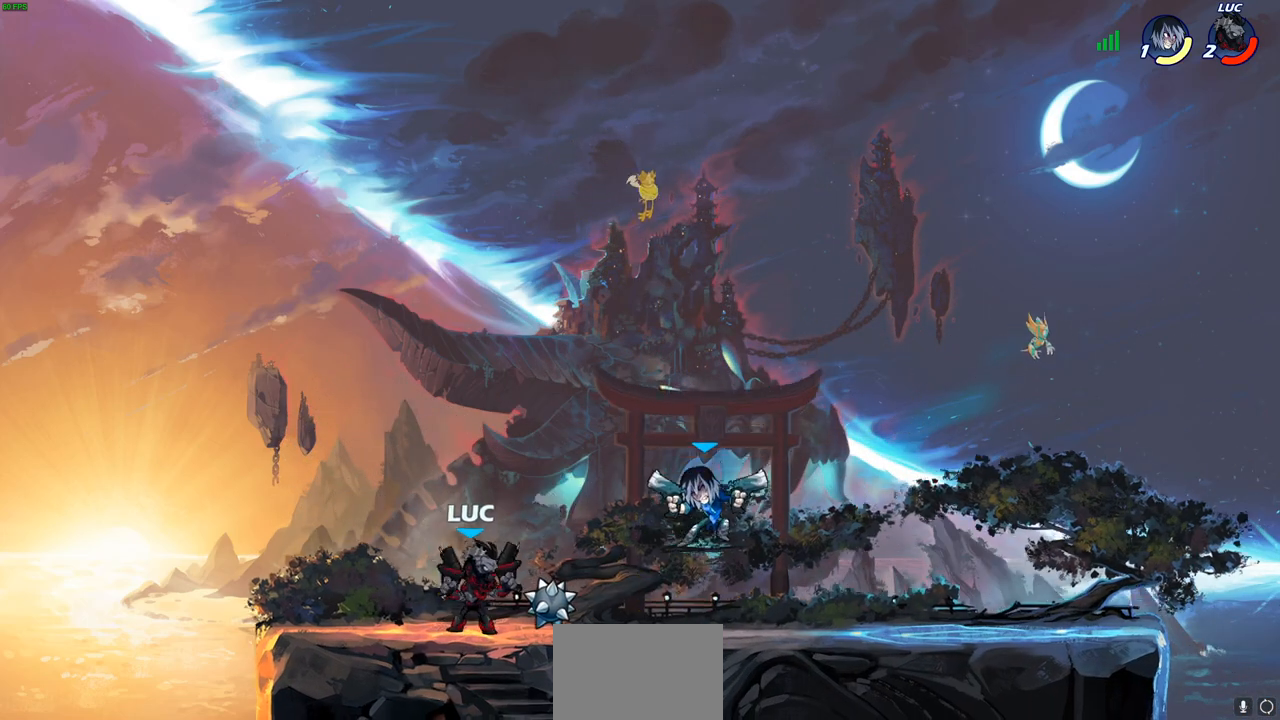
{"buttons": [], "left_stick": "down-right", "right_stick": "center", "events": [[117, "CROSS", "down"], [167, "left_stick", "up-right"], [250, "CROSS", "up"], [317, "left_stick", "down-right"]]}
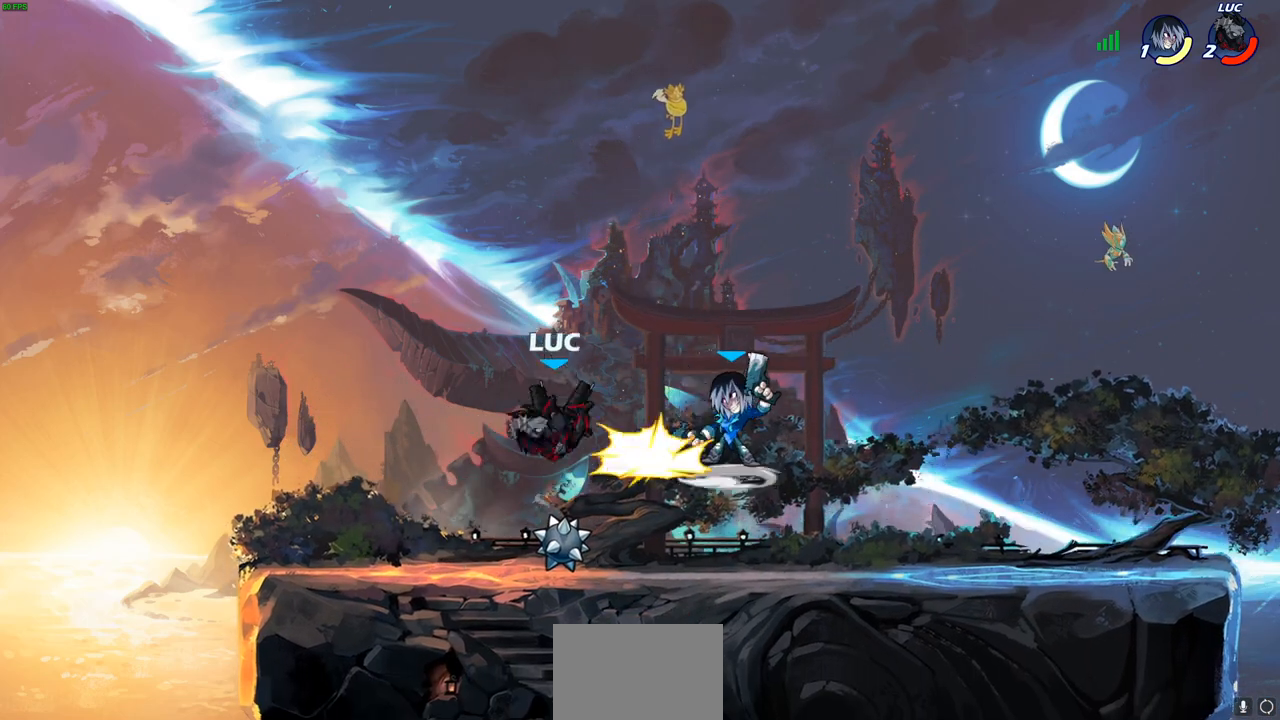
{"buttons": [], "left_stick": "center", "right_stick": "center", "events": [[17, "R2", "down"], [17, "SQUARE", "down"], [117, "SQUARE", "up"], [117, "left_stick", "center"], [150, "R2", "up"]]}
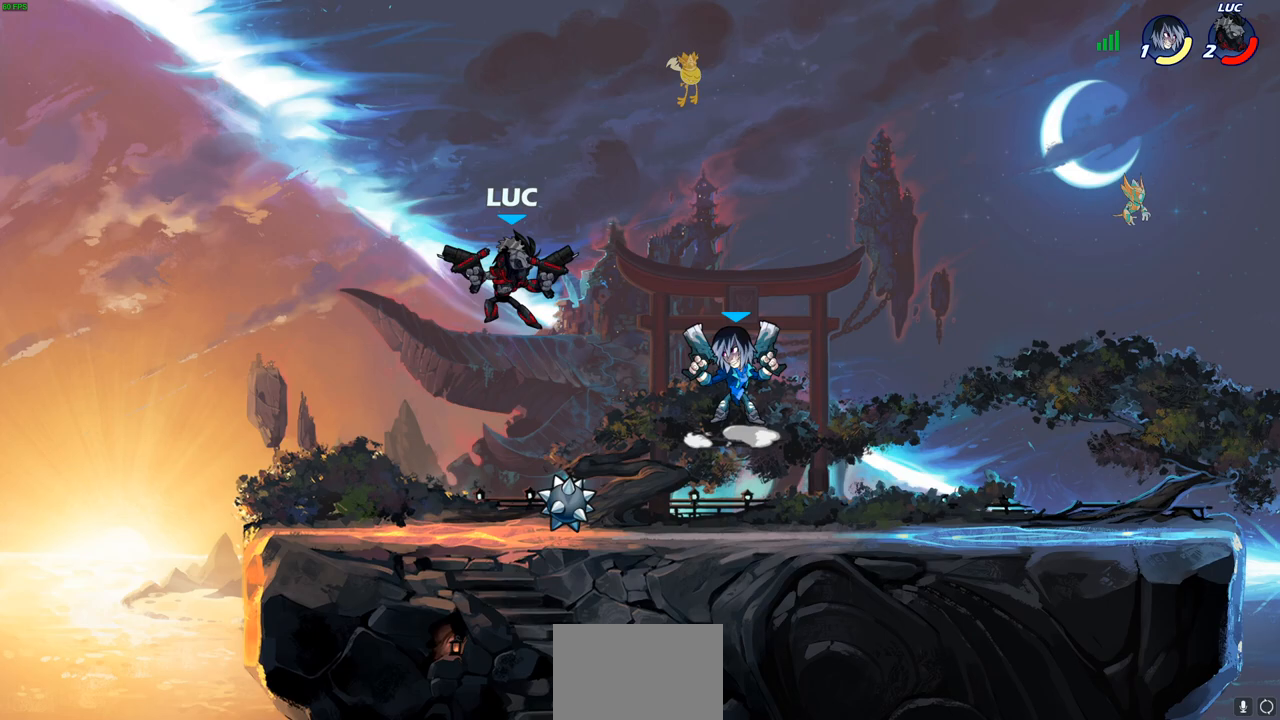
{"buttons": ["R2"], "left_stick": "down-left", "right_stick": "center", "events": [[50, "left_stick", "left"], [183, "left_stick", "down-left"], [217, "CROSS", "down"], [283, "R2", "down"], [333, "CROSS", "up"]]}
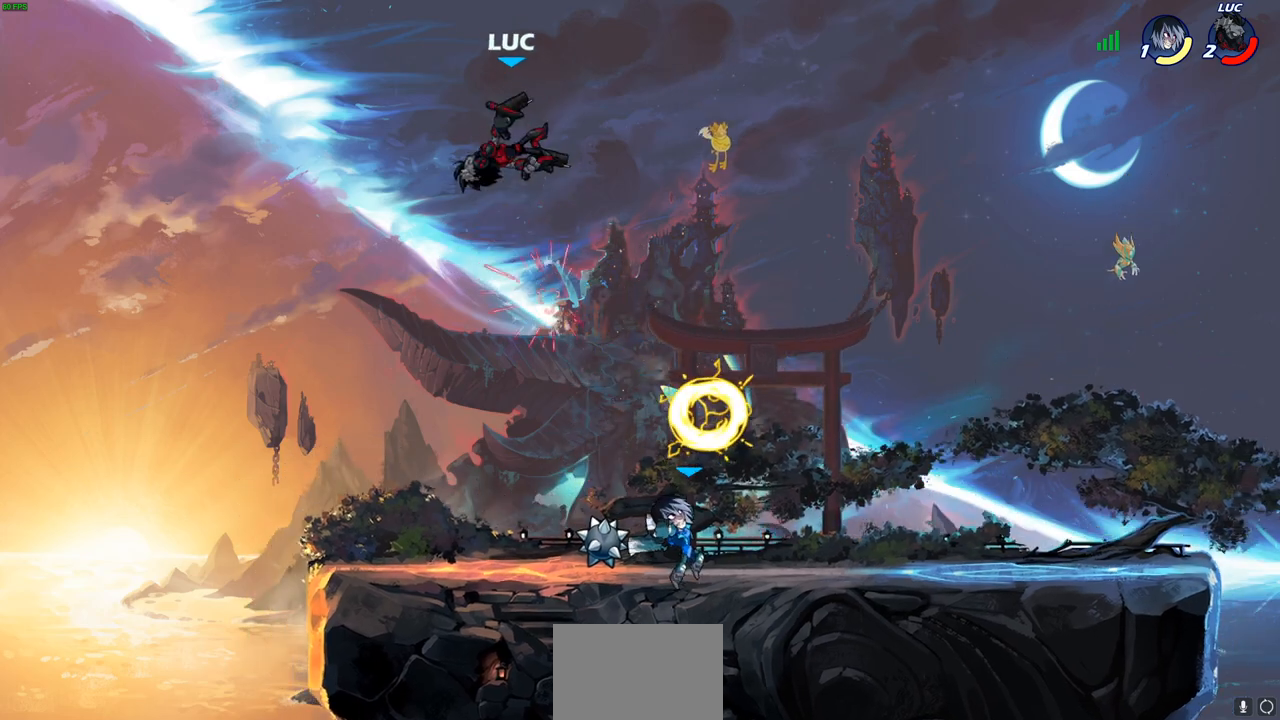
{"buttons": ["R2"], "left_stick": "right", "right_stick": "center", "events": [[117, "R2", "up"], [117, "left_stick", "right"], [333, "R2", "down"]]}
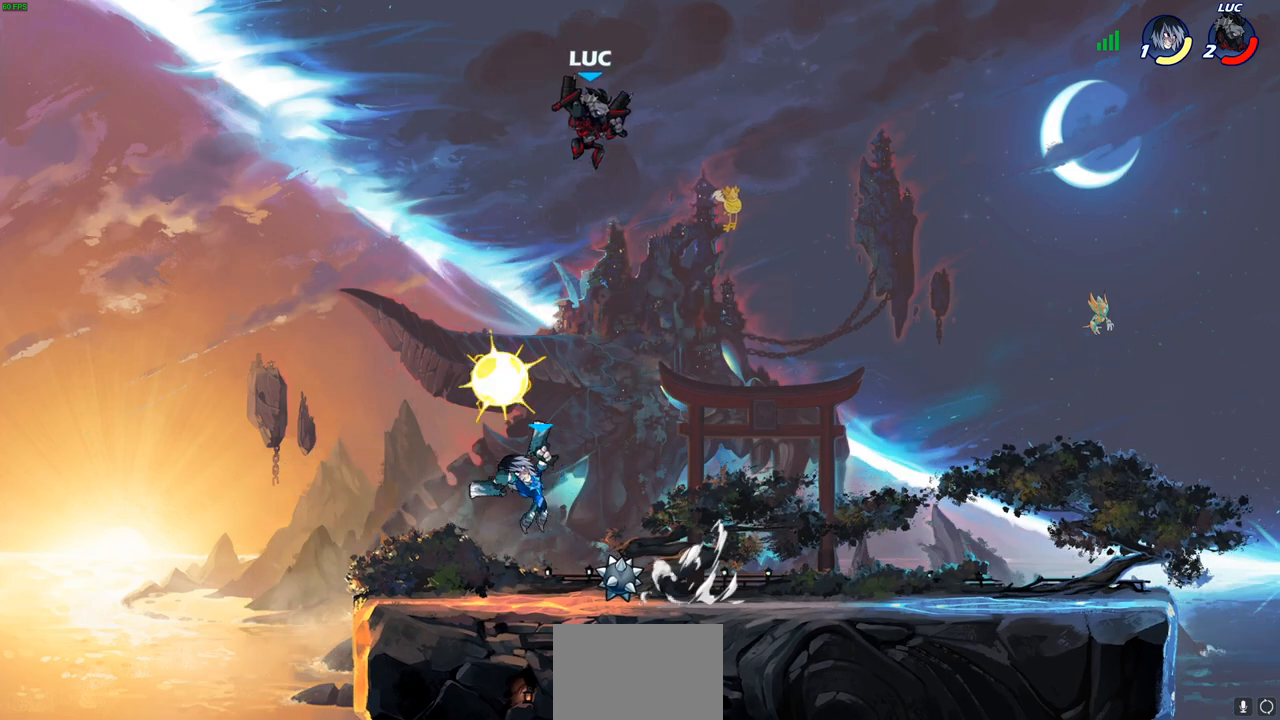
{"buttons": [], "left_stick": "left", "right_stick": "center", "events": [[83, "R2", "up"], [133, "left_stick", "down-left"], [450, "left_stick", "left"]]}
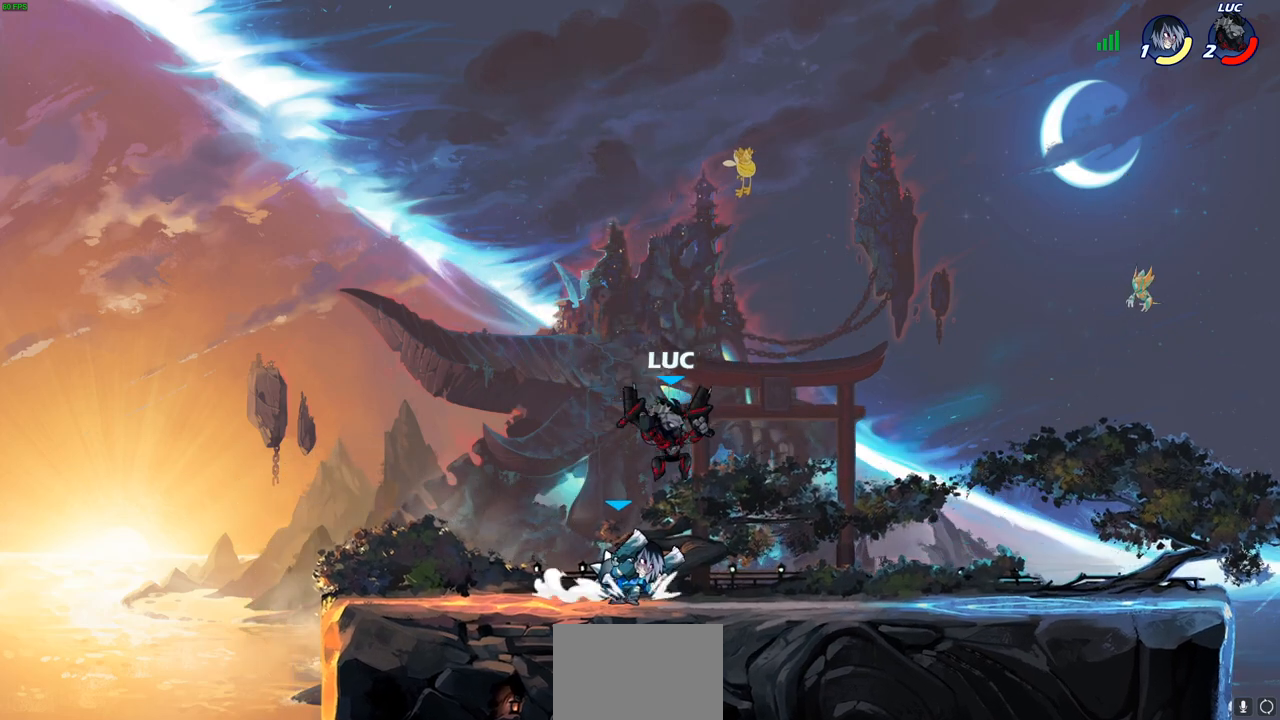
{"buttons": [], "left_stick": "center", "right_stick": "center", "events": [[67, "left_stick", "down-left"], [167, "SQUARE", "down"], [250, "left_stick", "down-right"], [267, "SQUARE", "up"], [367, "left_stick", "center"]]}
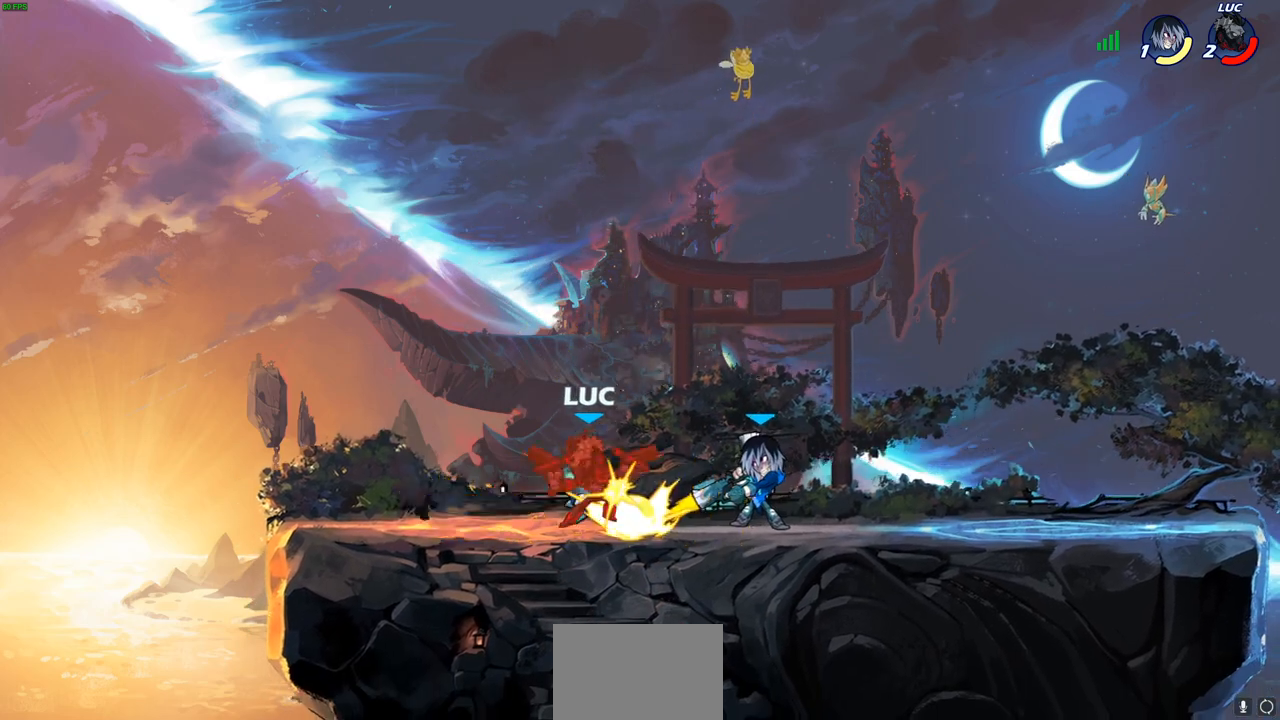
{"buttons": ["CROSS"], "left_stick": "down-left", "right_stick": "center", "events": [[317, "left_stick", "left"], [450, "CROSS", "down"], [483, "left_stick", "down-left"]]}
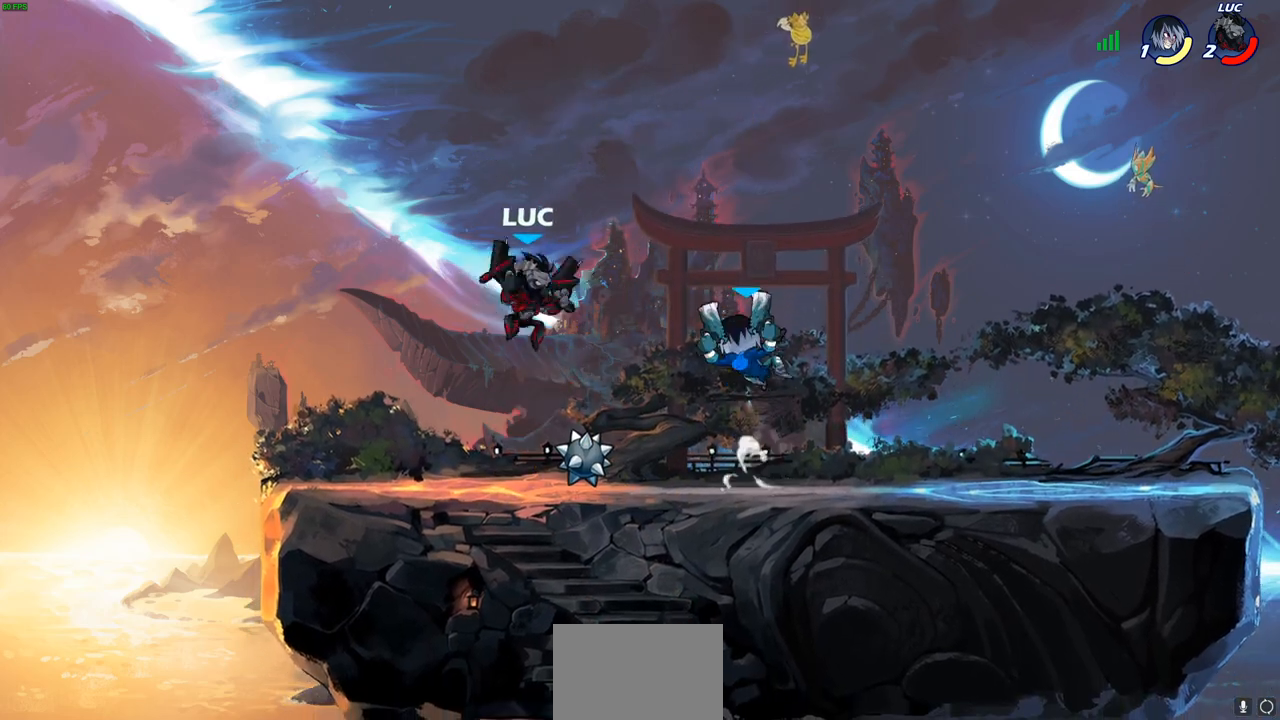
{"buttons": [], "left_stick": "right", "right_stick": "center", "events": [[50, "R2", "down"], [67, "CROSS", "up"], [333, "left_stick", "down-right"], [367, "R2", "up"], [400, "left_stick", "right"]]}
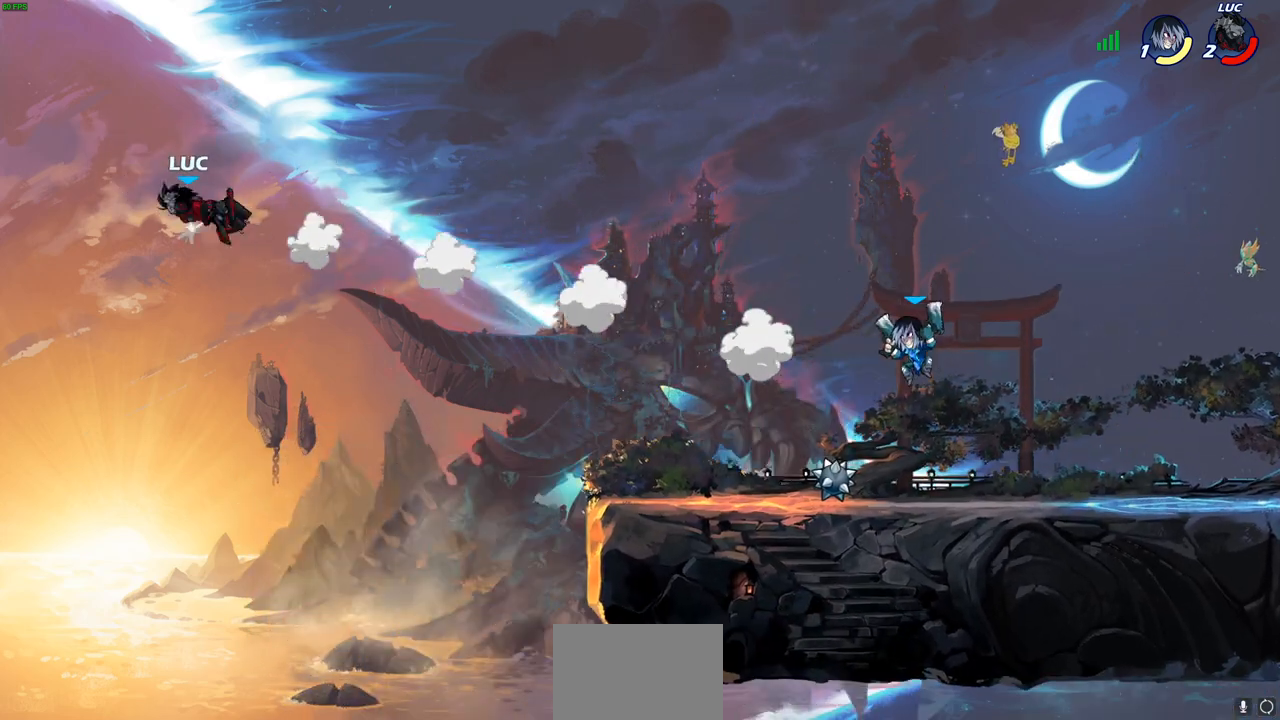
{"buttons": [], "left_stick": "right", "right_stick": "center", "events": [[283, "R2", "down"], [483, "R2", "up"]]}
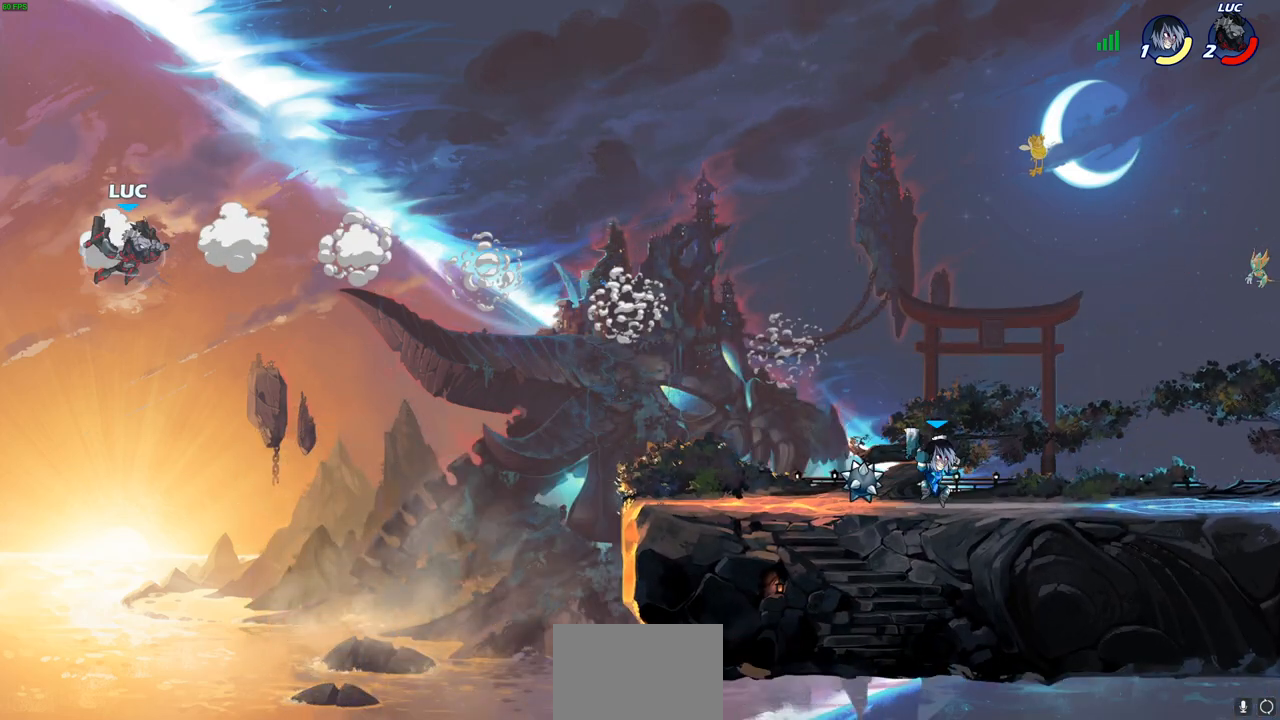
{"buttons": [], "left_stick": "right", "right_stick": "center", "events": [[133, "CIRCLE", "down"], [233, "CIRCLE", "up"]]}
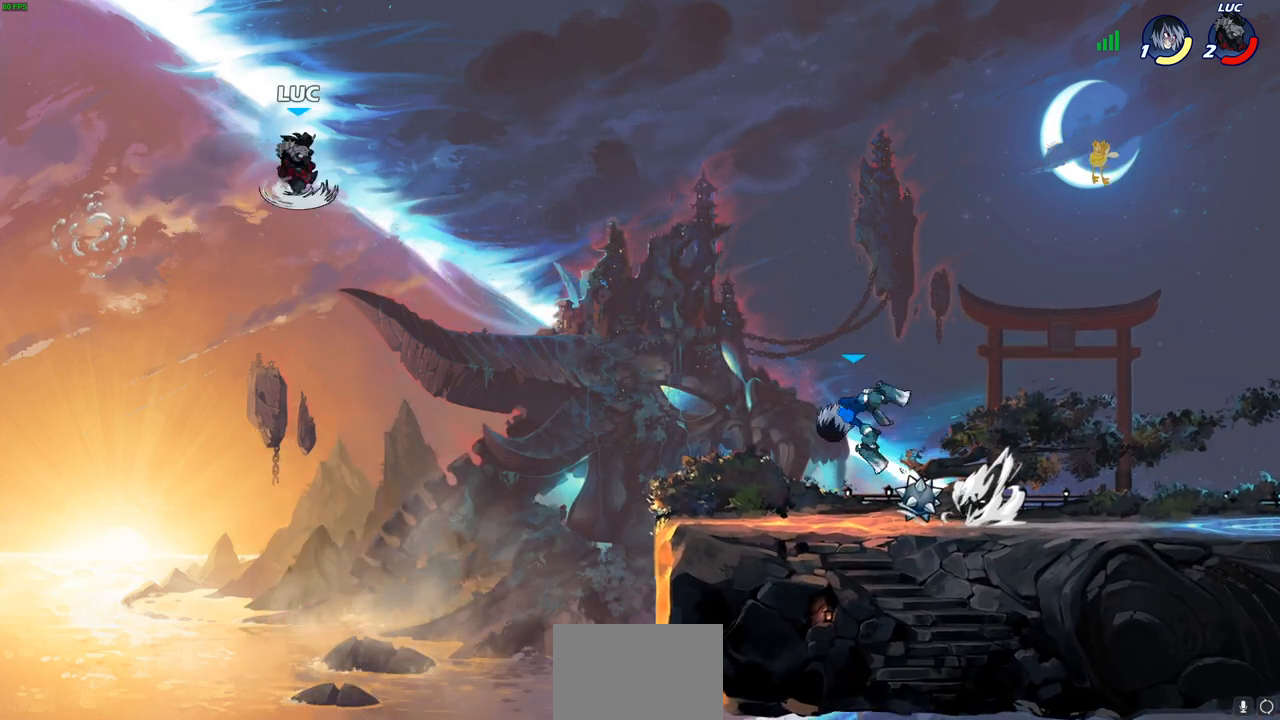
{"buttons": [], "left_stick": "left", "right_stick": "center", "events": [[300, "left_stick", "left"]]}
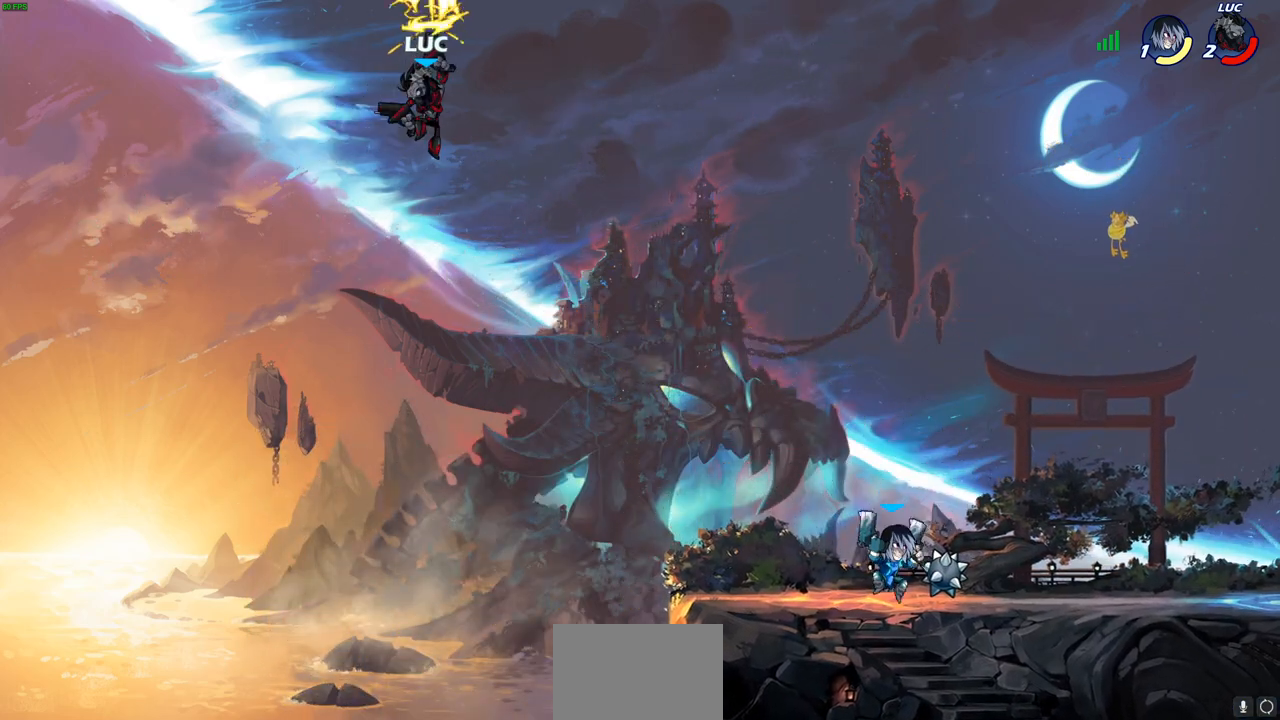
{"buttons": ["SQUARE"], "left_stick": "left", "right_stick": "center", "events": [[50, "left_stick", "down-left"], [167, "left_stick", "down-right"], [317, "left_stick", "right"], [450, "SQUARE", "down"], [483, "left_stick", "left"]]}
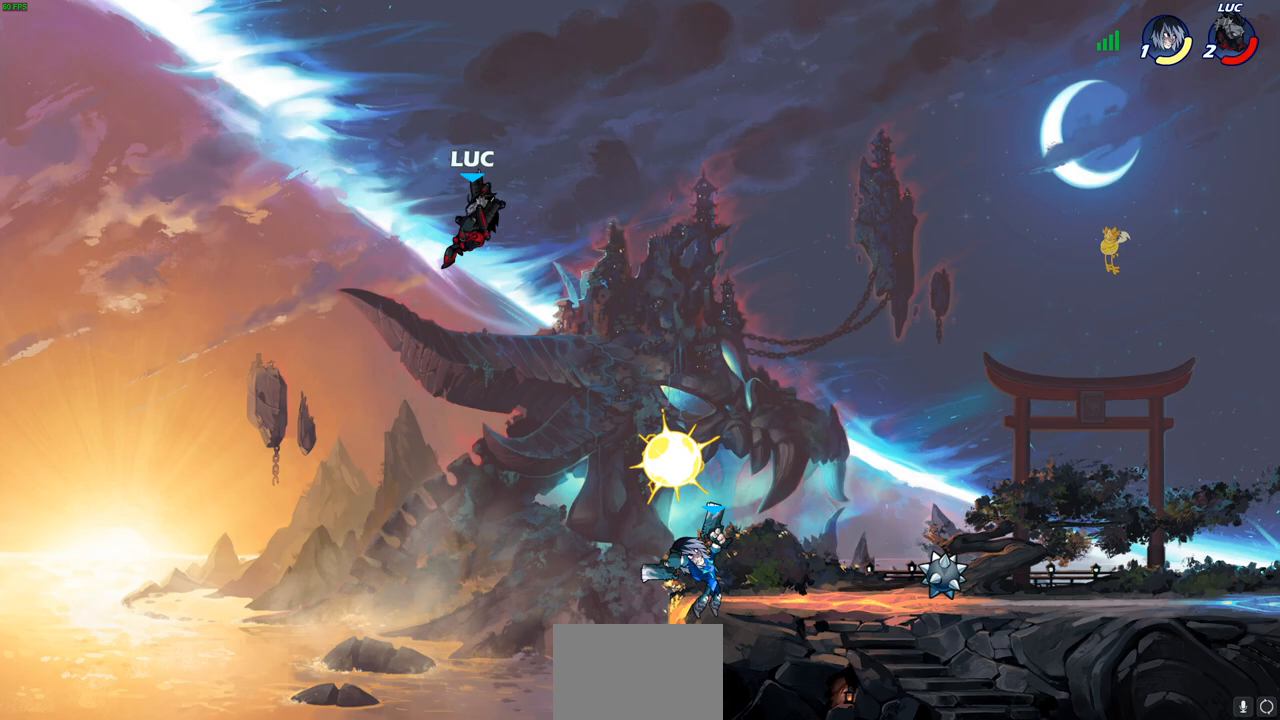
{"buttons": [], "left_stick": "right", "right_stick": "center", "events": [[17, "SQUARE", "up"], [317, "left_stick", "up"], [417, "left_stick", "right"]]}
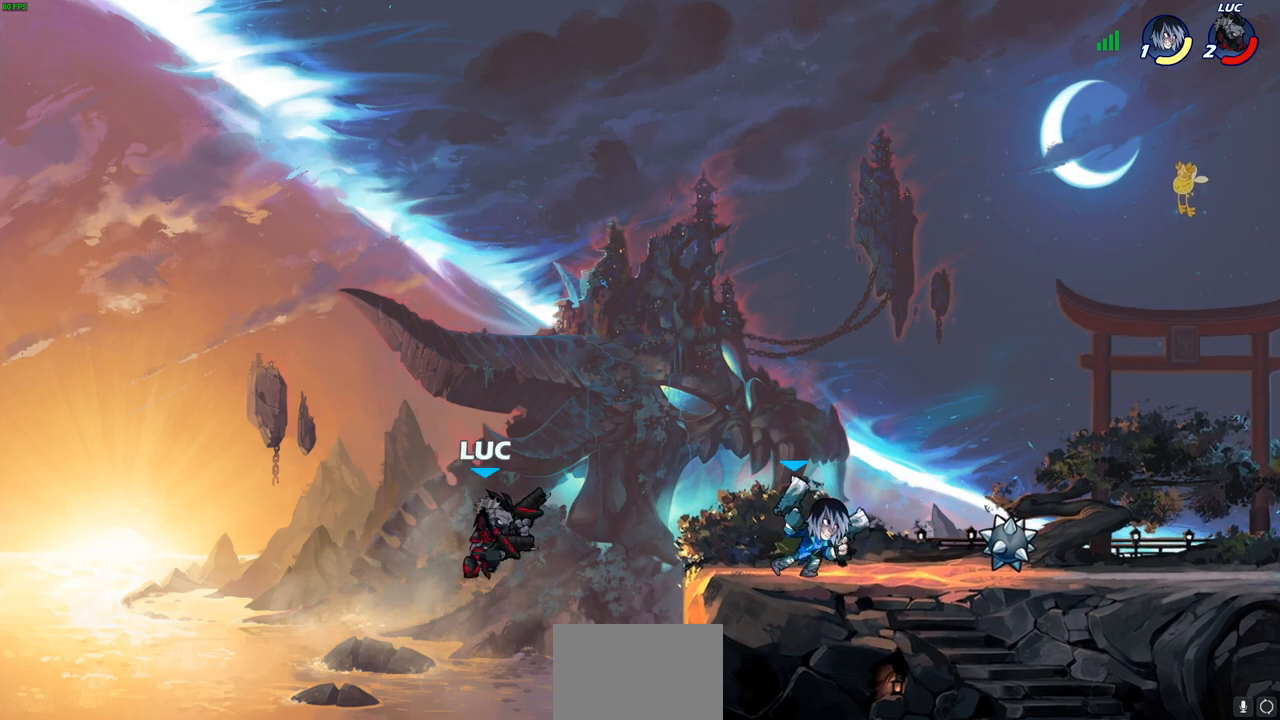
{"buttons": [], "left_stick": "right", "right_stick": "center", "events": [[250, "CROSS", "down"], [400, "CROSS", "up"]]}
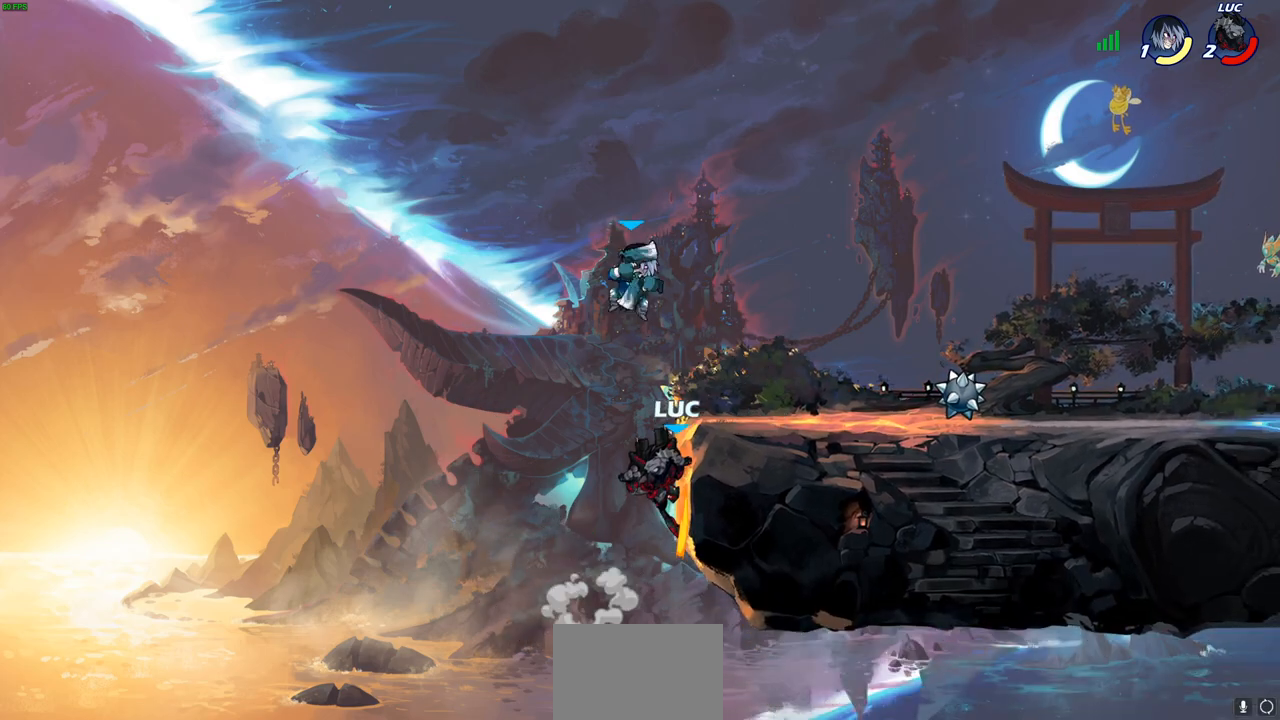
{"buttons": [], "left_stick": "left", "right_stick": "center", "events": [[17, "left_stick", "down-left"], [350, "CROSS", "down"], [383, "left_stick", "right"], [400, "SQUARE", "down"], [450, "CROSS", "up"], [467, "SQUARE", "up"], [483, "left_stick", "left"]]}
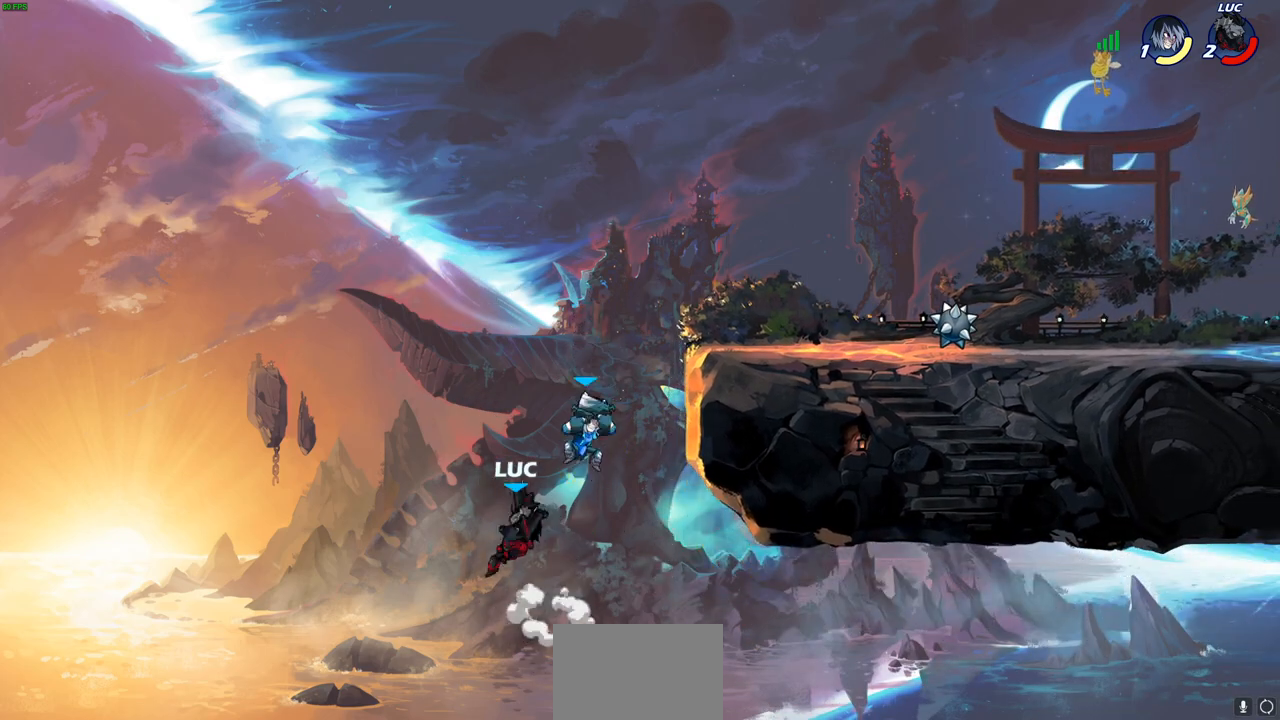
{"buttons": [], "left_stick": "center", "right_stick": "center", "events": [[467, "left_stick", "center"]]}
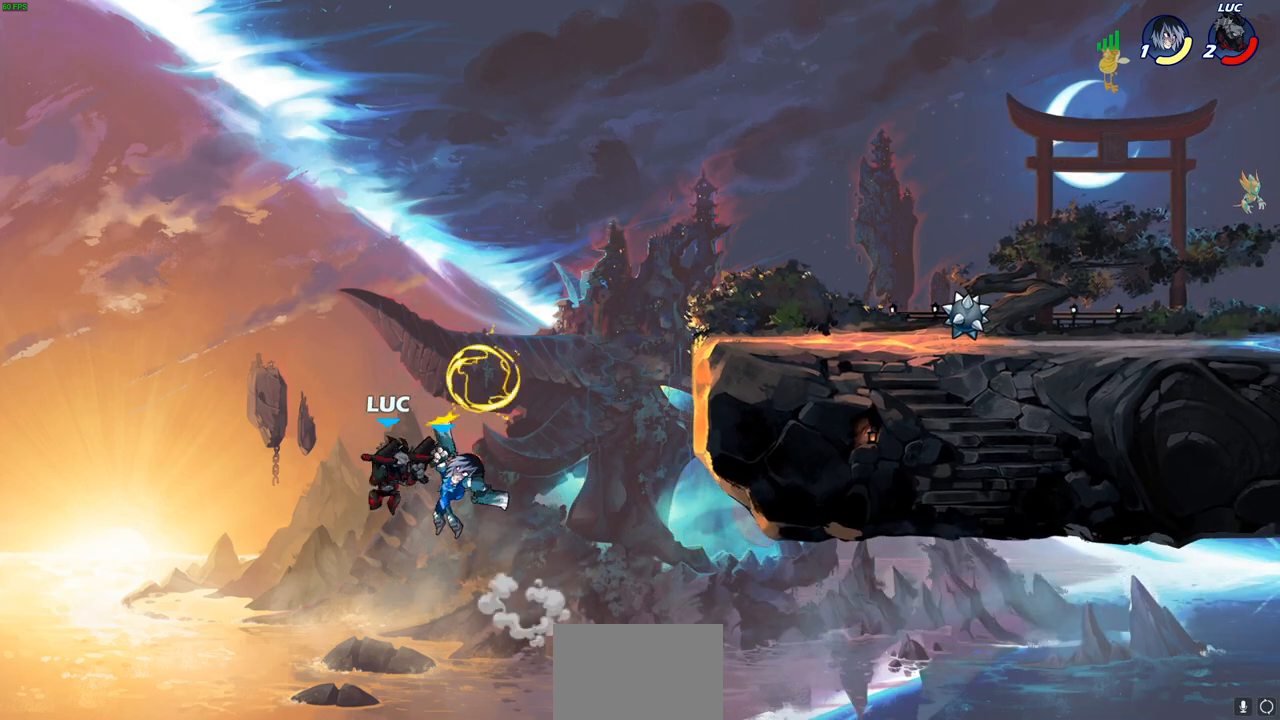
{"buttons": [], "left_stick": "up", "right_stick": "center", "events": [[33, "left_stick", "right"], [150, "CROSS", "down"], [217, "CROSS", "up"], [300, "CIRCLE", "down"], [383, "CIRCLE", "up"], [500, "left_stick", "up"]]}
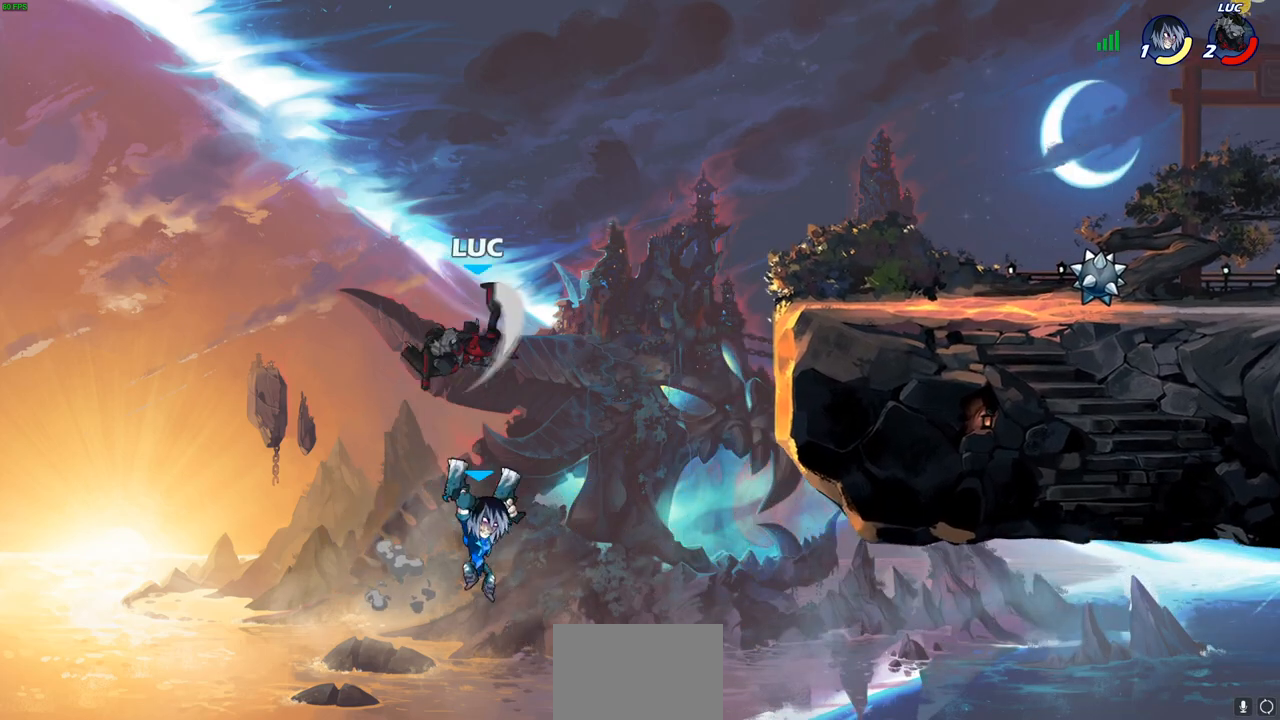
{"buttons": [], "left_stick": "up-left", "right_stick": "center", "events": [[67, "left_stick", "left"], [317, "left_stick", "up-left"]]}
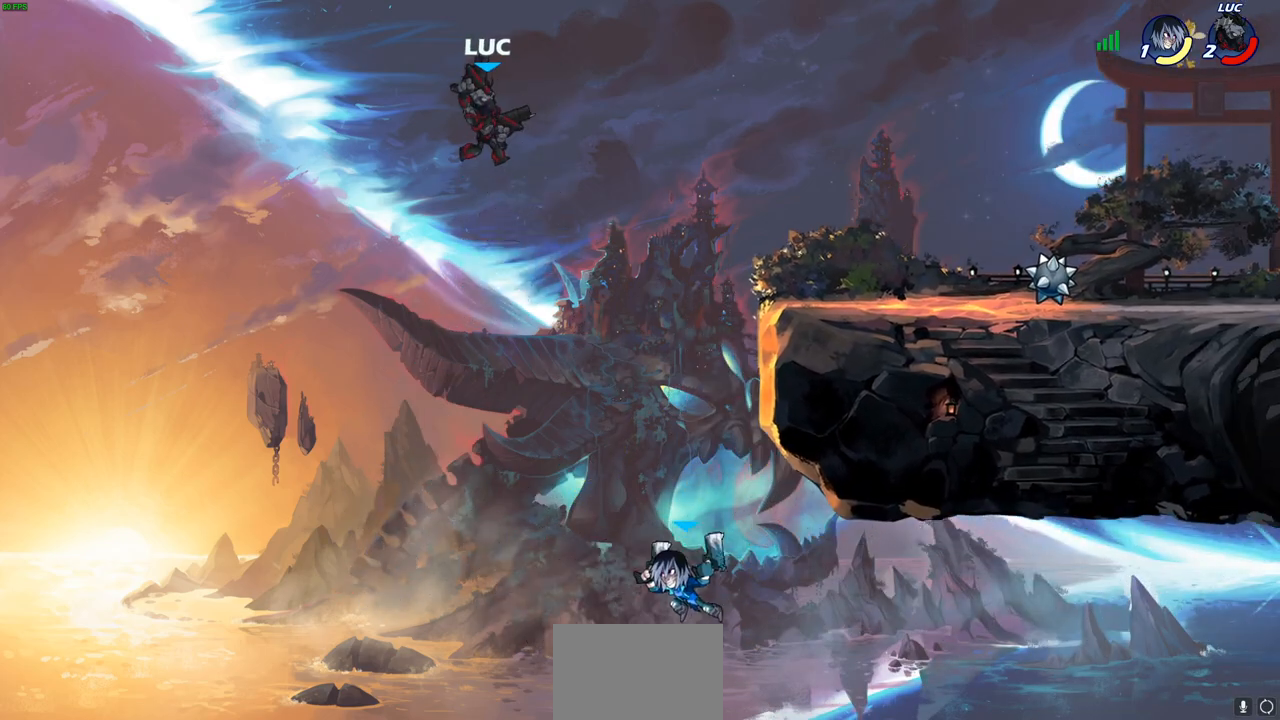
{"buttons": ["SQUARE"], "left_stick": "down-right", "right_stick": "center", "events": [[33, "left_stick", "up-right"], [100, "left_stick", "right"], [467, "left_stick", "down-right"], [500, "SQUARE", "down"]]}
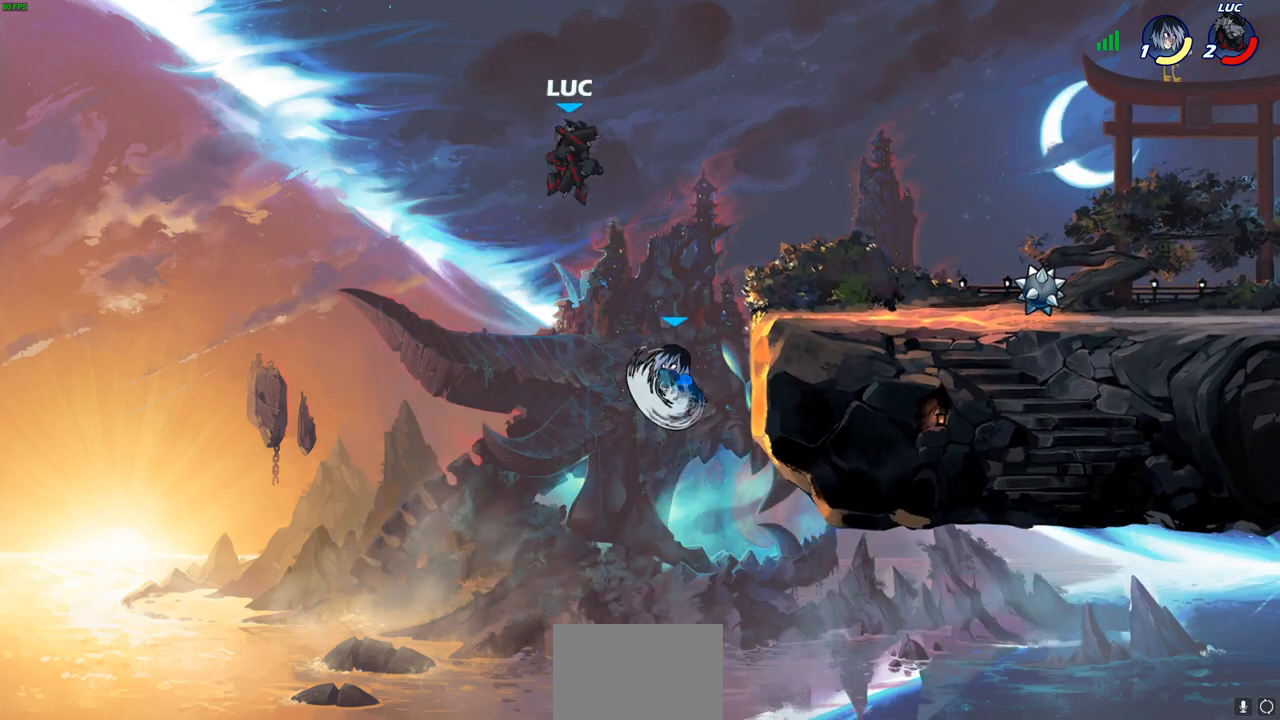
{"buttons": [], "left_stick": "center", "right_stick": "center", "events": [[17, "left_stick", "down"], [83, "SQUARE", "up"], [117, "left_stick", "center"]]}
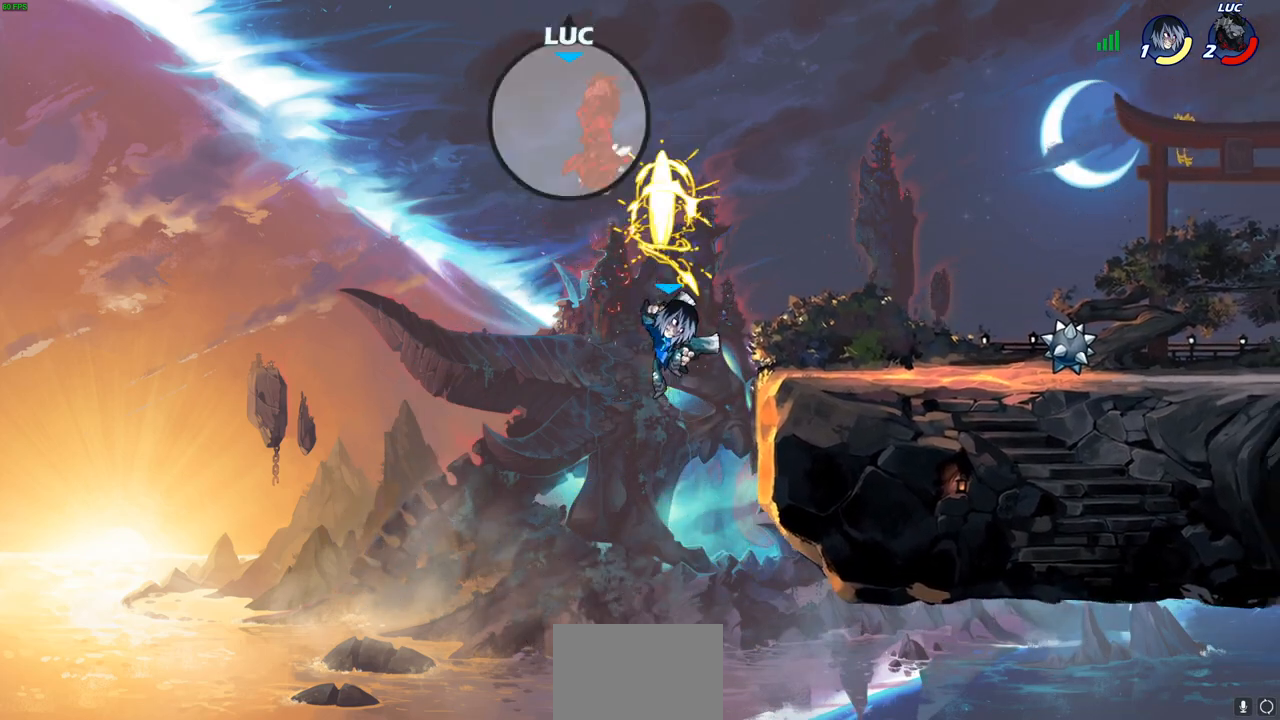
{"buttons": [], "left_stick": "right", "right_stick": "center", "events": [[17, "left_stick", "right"], [317, "R2", "down"], [433, "R2", "up"]]}